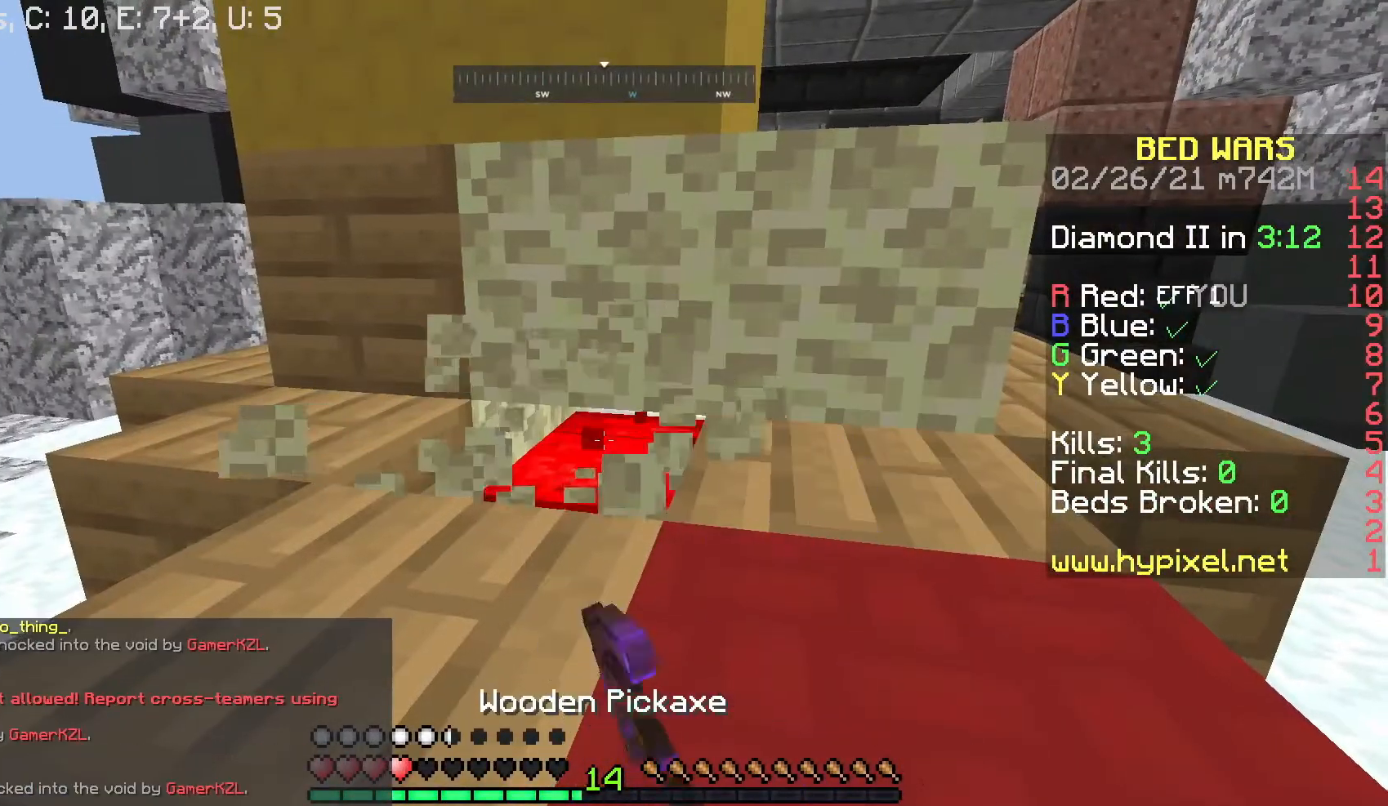
Gameplay with keyboard and mouse; each line is a JSON object with the keys and mouse buttons held at the frame after it. "events" lists presses ("down") and releases ("up") of "a", "d", "s", "space", "w", "mouse_left" and "mouse_right" between this image and that frame as [ms after this image, input, new state], when the widget could be followed in between. "mouse_left", "mouse_right" = the "left", "right" buttons of the "mouse" list. No other keys are recorded. Fast repeated clicks can show as one long hold. Mouse movement is not recorded.
{"keys": [], "mouse": ["left"], "events": []}
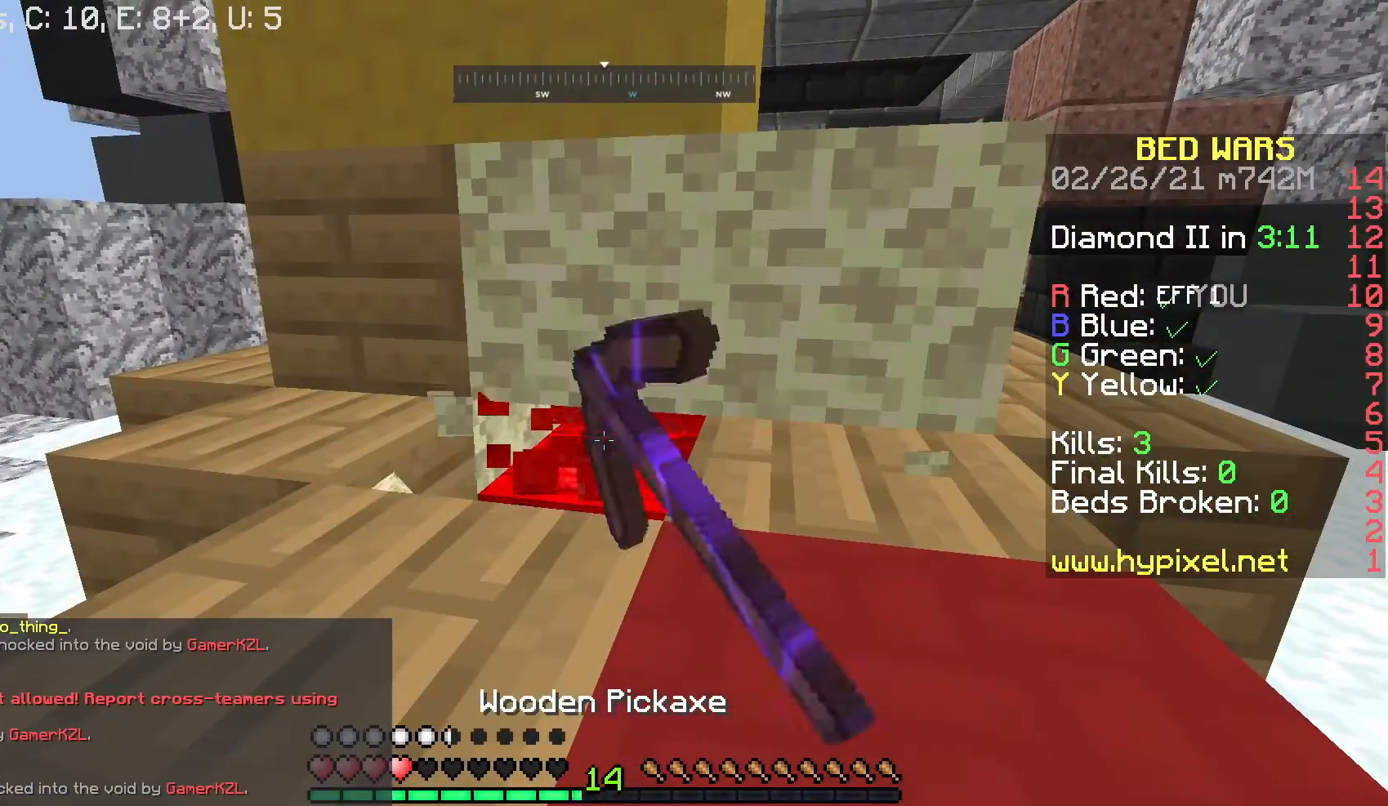
{"keys": ["w"], "mouse": [], "events": [[233, "mouse_left", "up"], [300, "w", "down"], [333, "space", "down"], [500, "space", "up"]]}
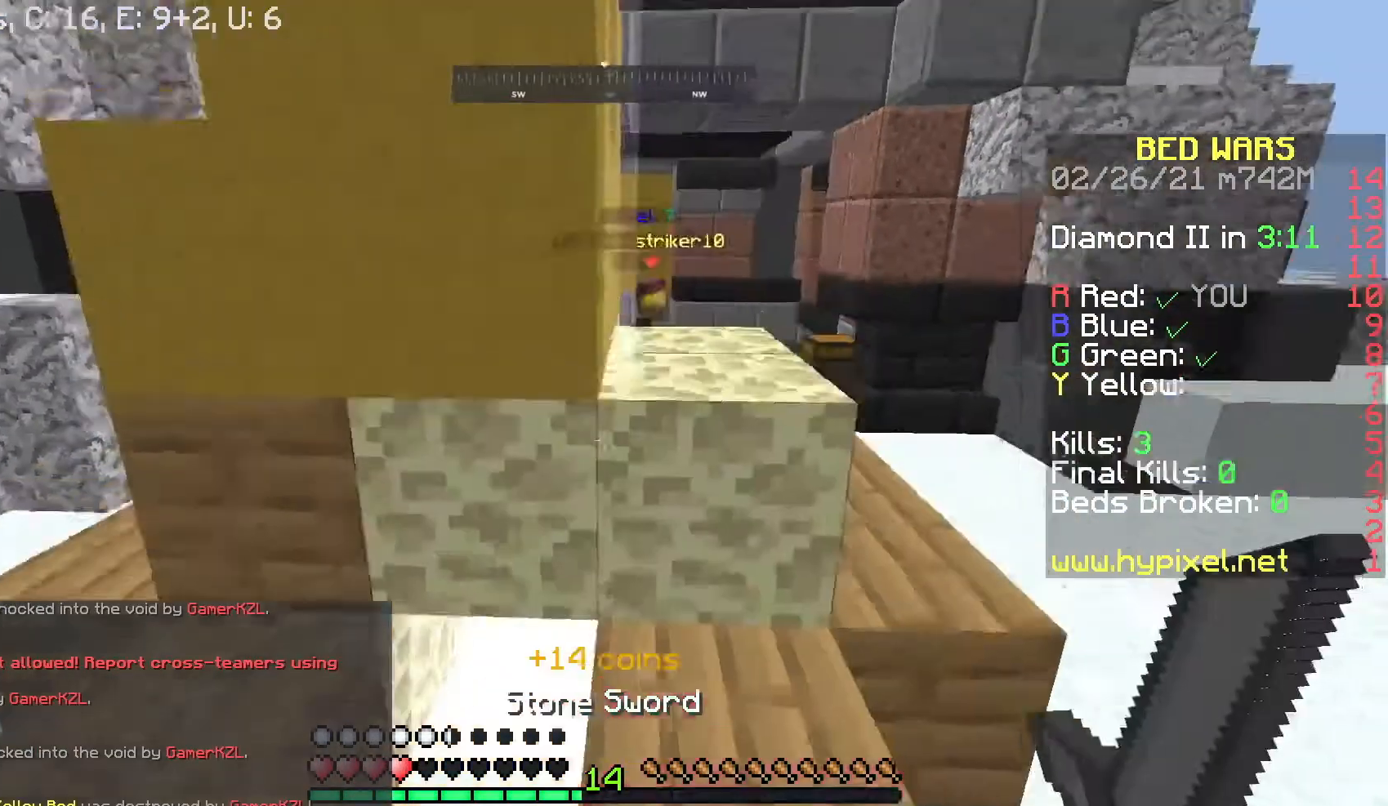
{"keys": ["d", "w"], "mouse": [], "events": [[300, "space", "down"], [433, "d", "down"], [500, "space", "up"]]}
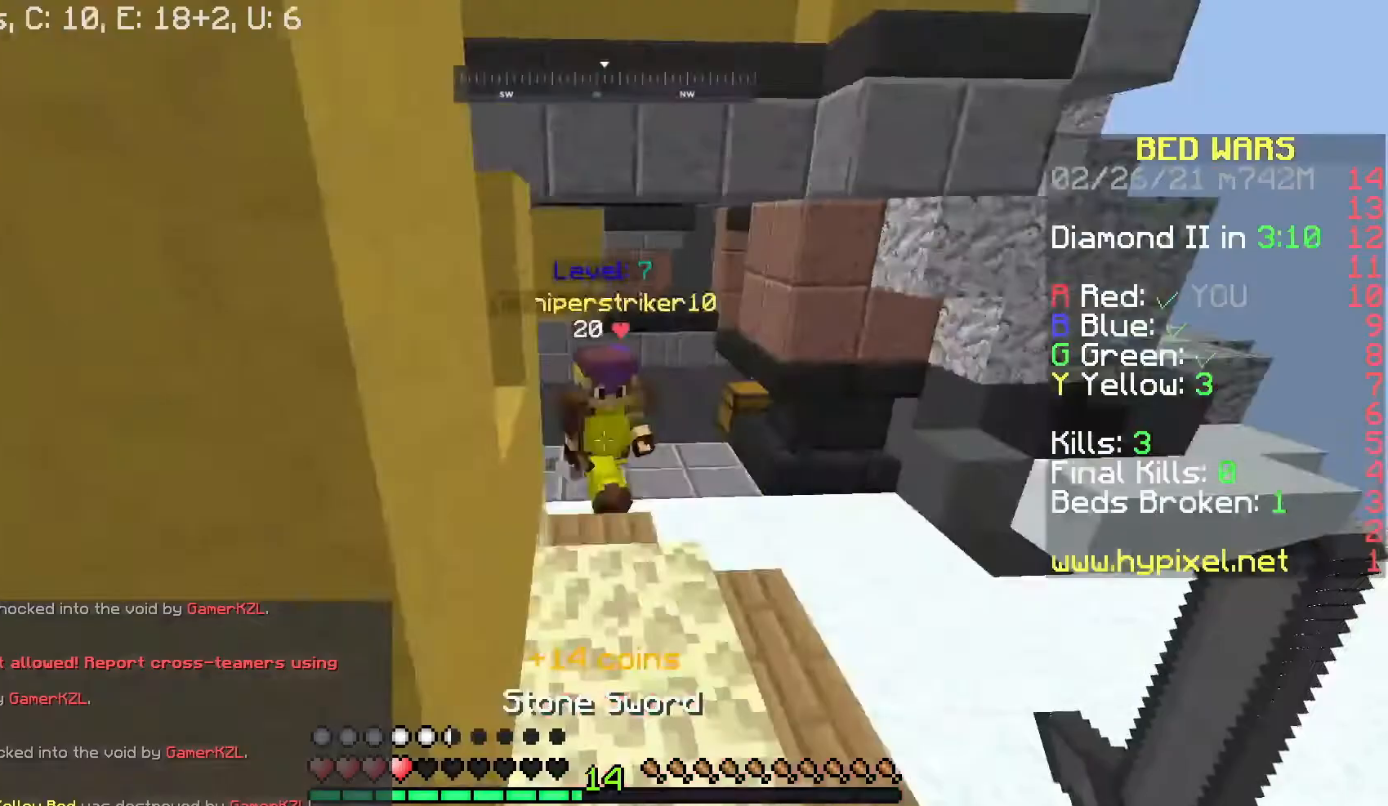
{"keys": ["w"], "mouse": ["left"], "events": [[100, "d", "up"], [233, "mouse_left", "down"]]}
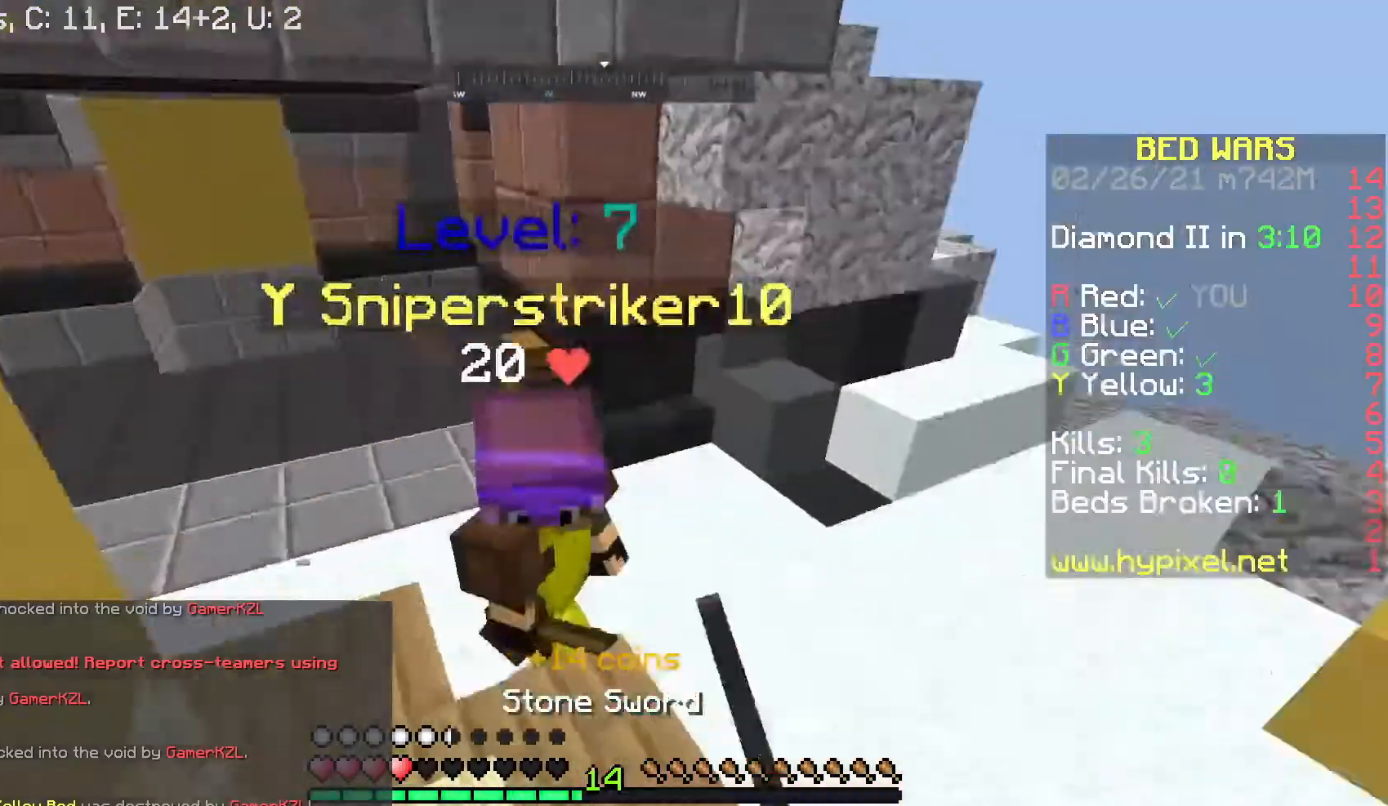
{"keys": ["a", "w"], "mouse": ["left"], "events": [[33, "a", "down"], [233, "w", "up"], [433, "w", "down"]]}
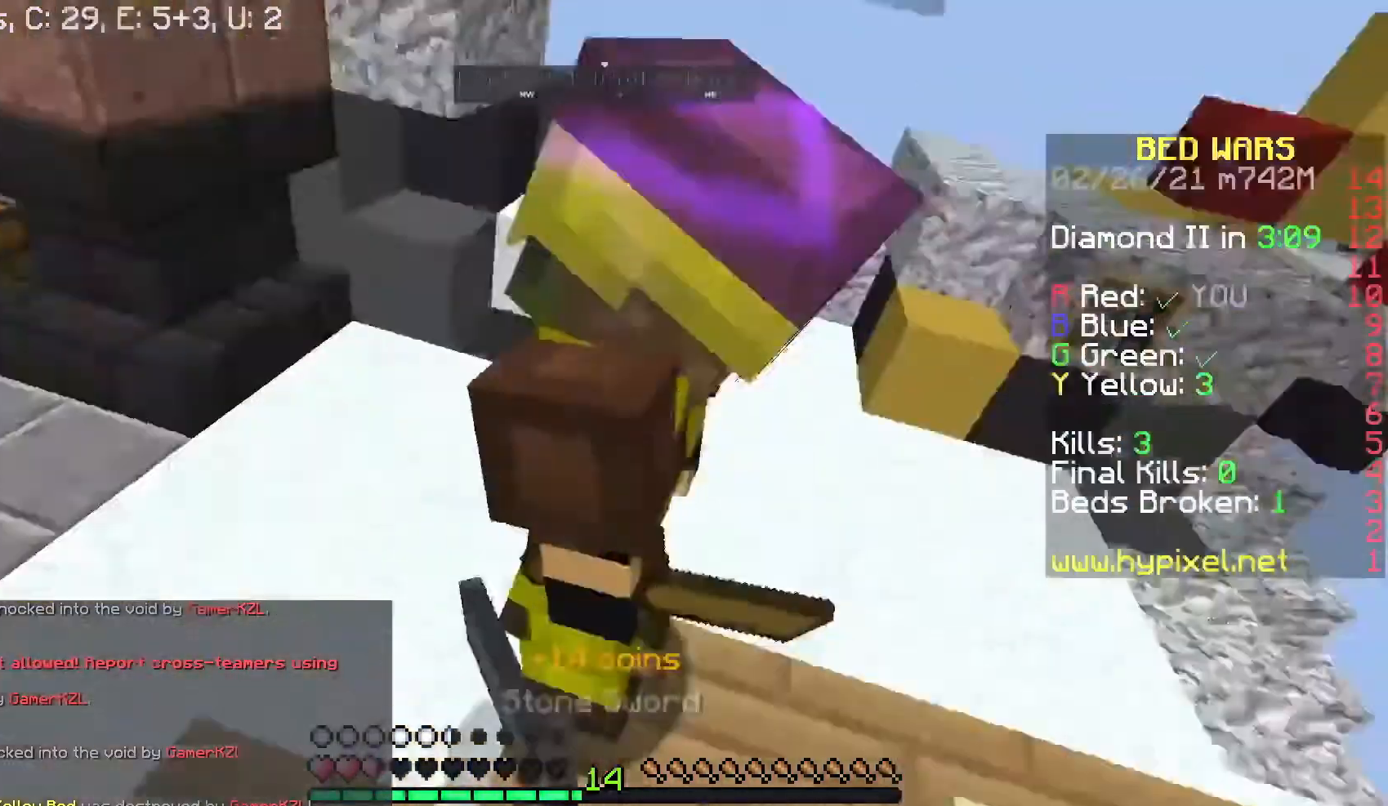
{"keys": ["a", "w"], "mouse": ["left"], "events": [[100, "w", "up"], [200, "a", "up"], [200, "mouse_left", "up"], [200, "w", "down"], [233, "mouse_left", "down"], [300, "a", "down"], [367, "mouse_left", "up"], [433, "mouse_left", "down"]]}
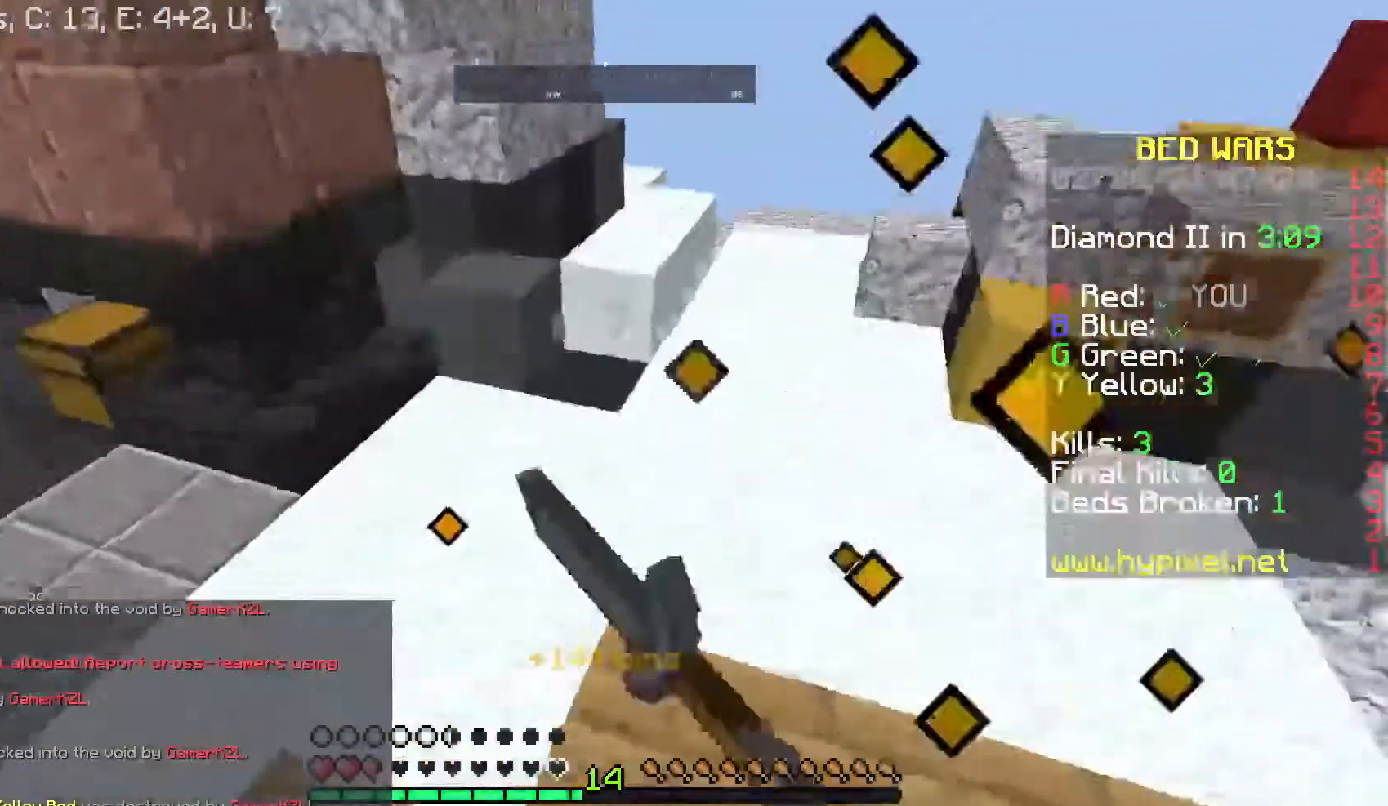
{"keys": ["w"], "mouse": [], "events": [[400, "mouse_left", "up"], [500, "a", "up"]]}
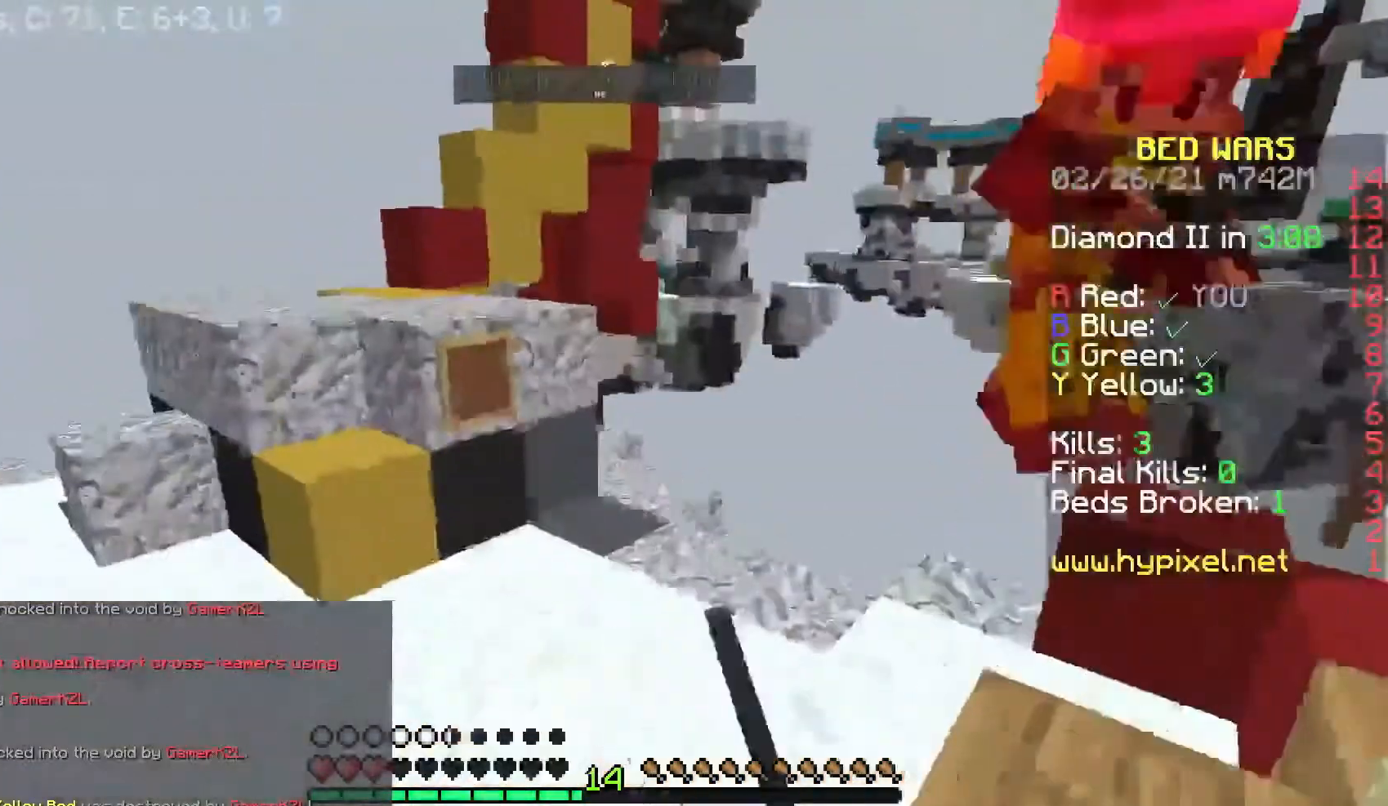
{"keys": ["w"], "mouse": ["left"], "events": [[133, "mouse_left", "down"], [200, "a", "down"], [500, "a", "up"]]}
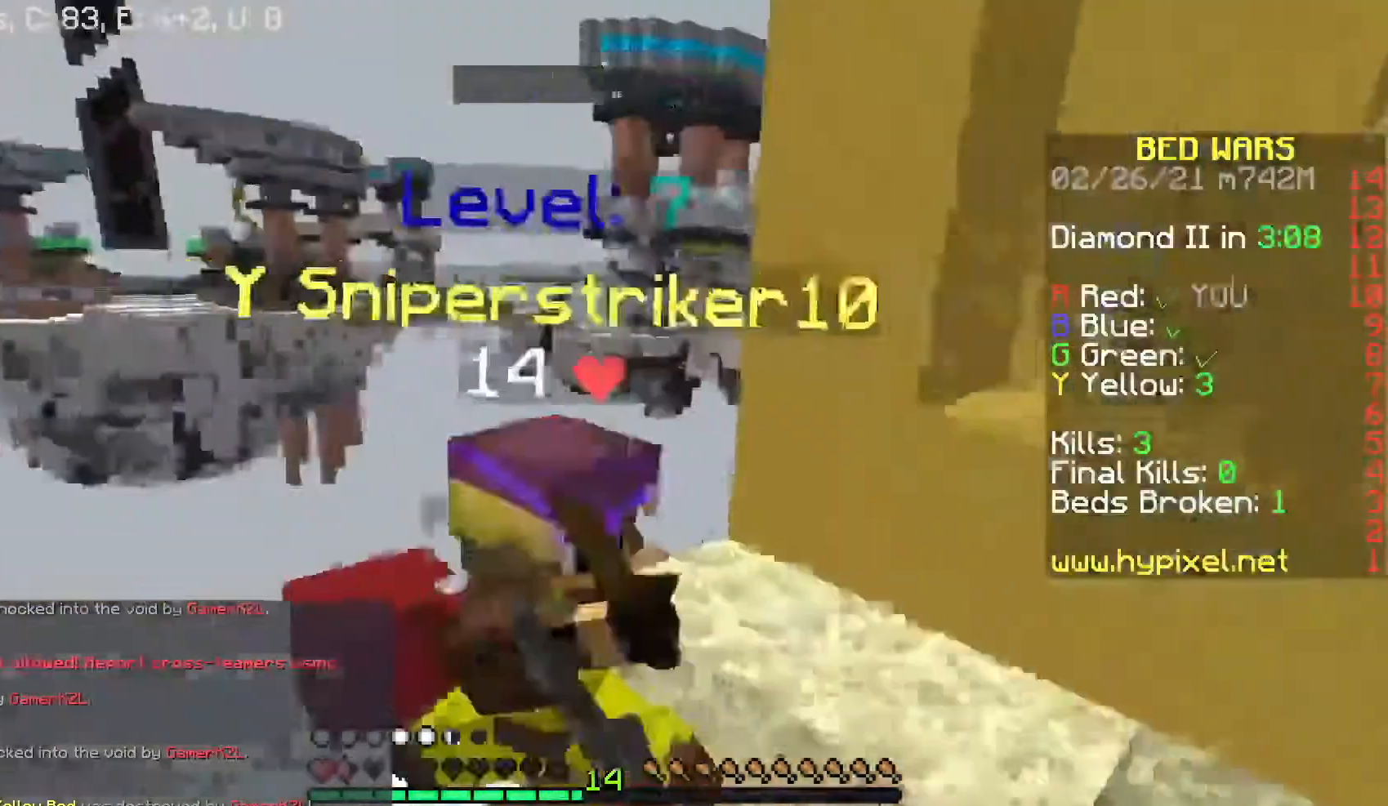
{"keys": ["d", "w"], "mouse": ["left"], "events": [[433, "d", "down"], [433, "mouse_left", "up"], [500, "mouse_left", "down"]]}
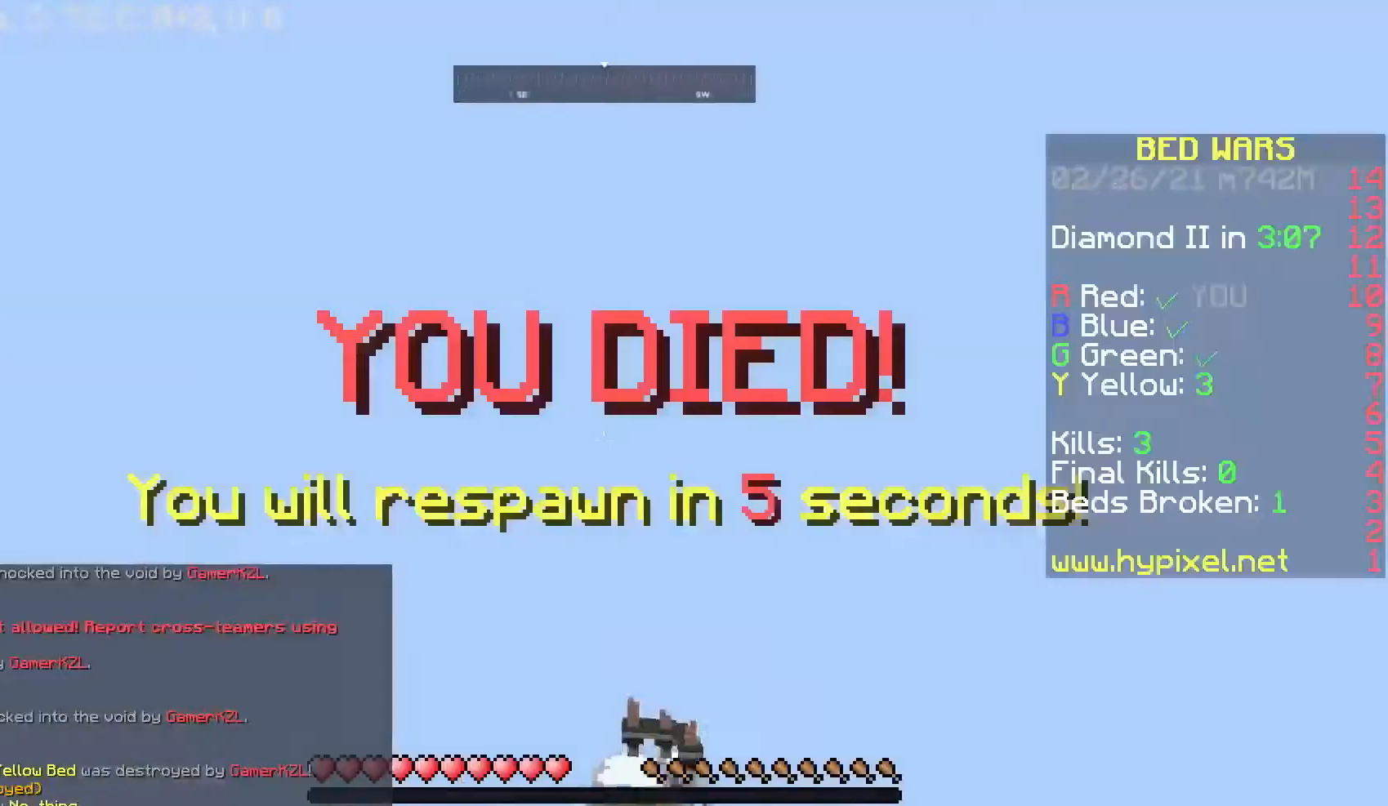
{"keys": ["w"], "mouse": [], "events": [[100, "d", "up"], [100, "mouse_left", "up"], [167, "space", "down"], [333, "space", "up"]]}
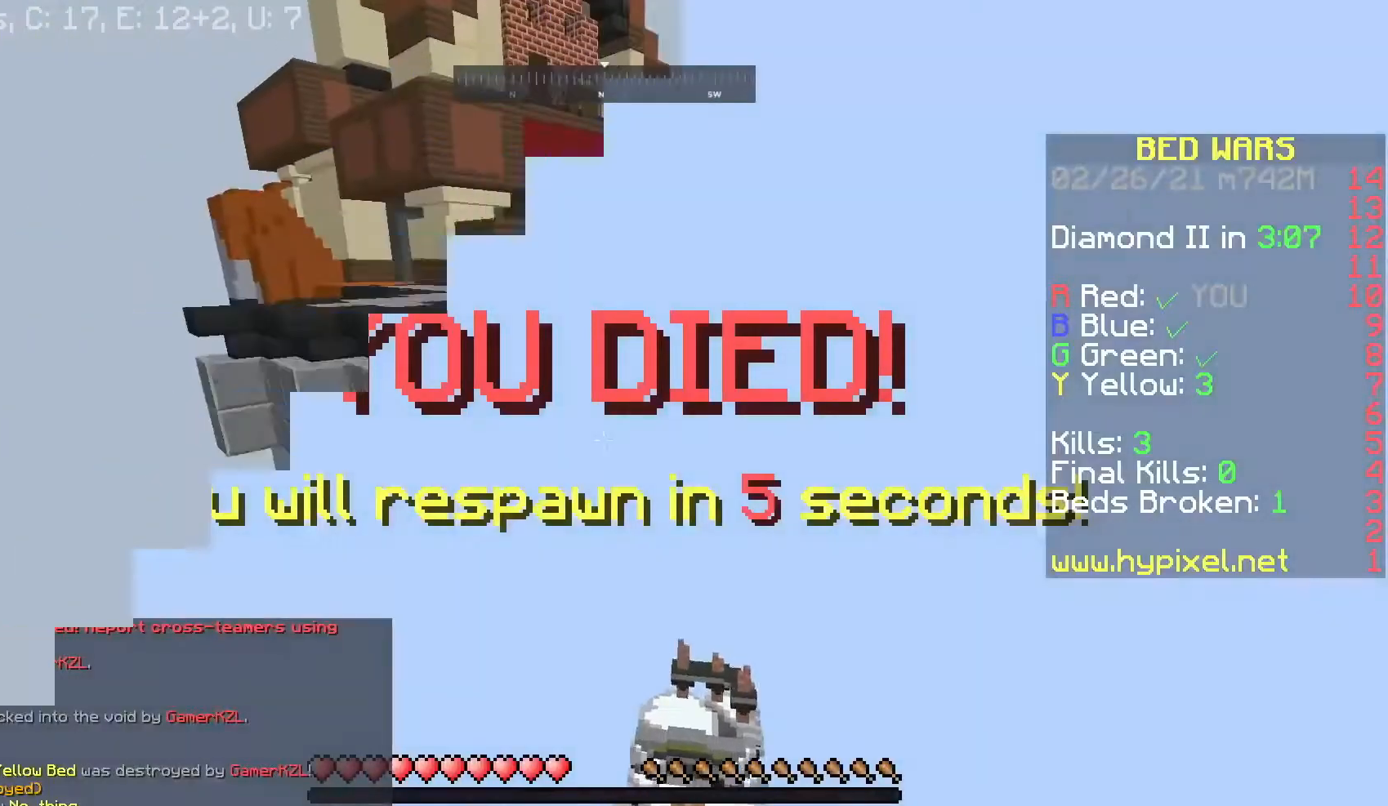
{"keys": ["w"], "mouse": [], "events": [[67, "space", "down"], [333, "space", "up"]]}
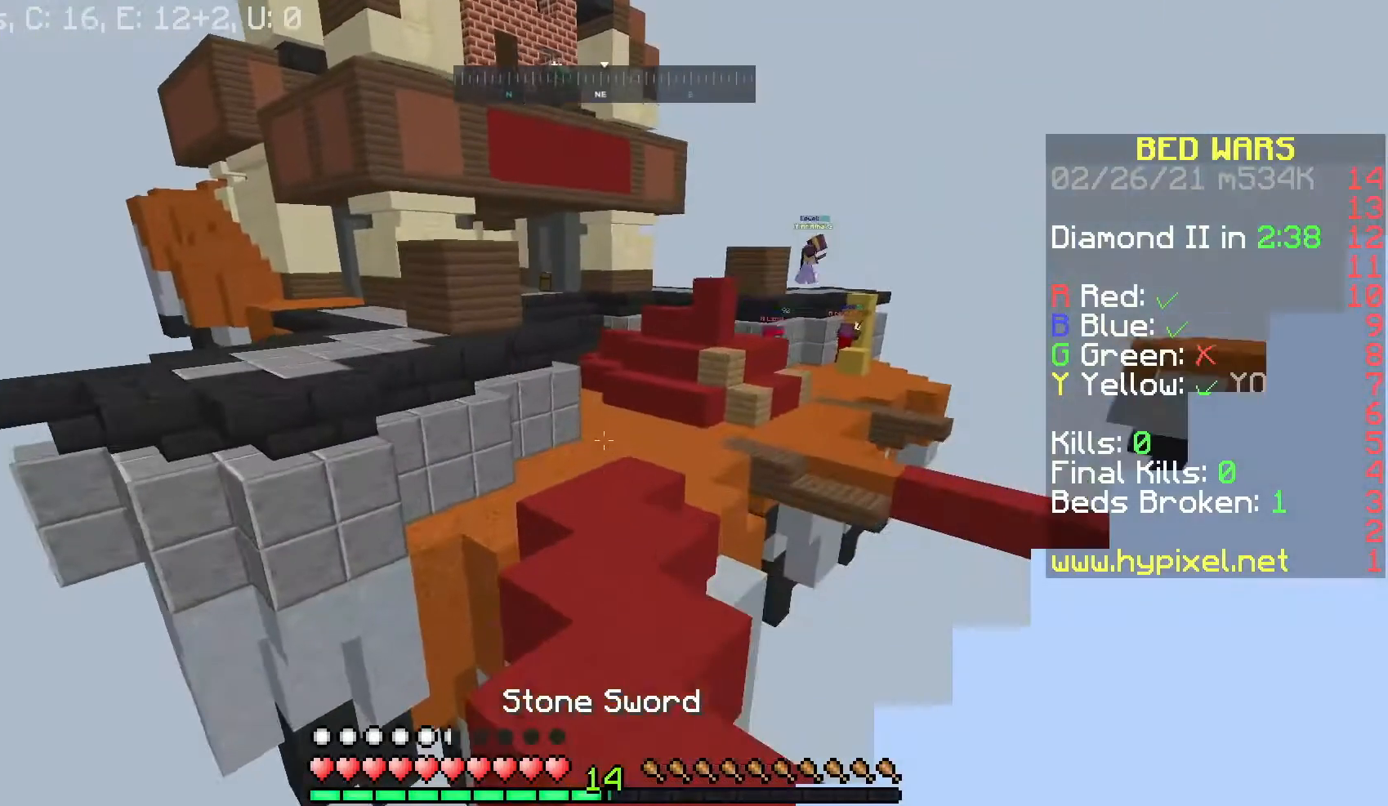
{"keys": ["w"], "mouse": [], "events": [[133, "space", "down"], [367, "space", "up"]]}
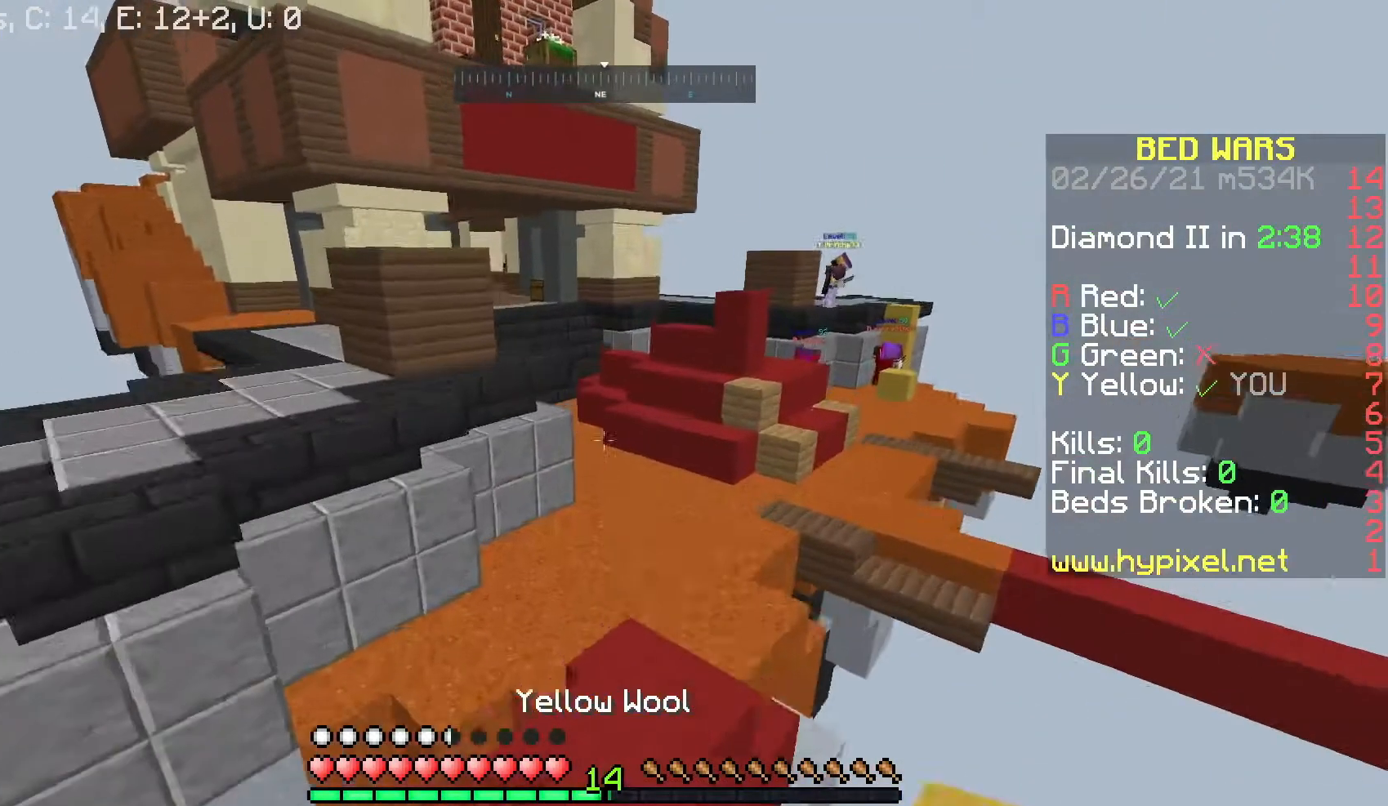
{"keys": ["space", "w"], "mouse": [], "events": [[367, "space", "down"]]}
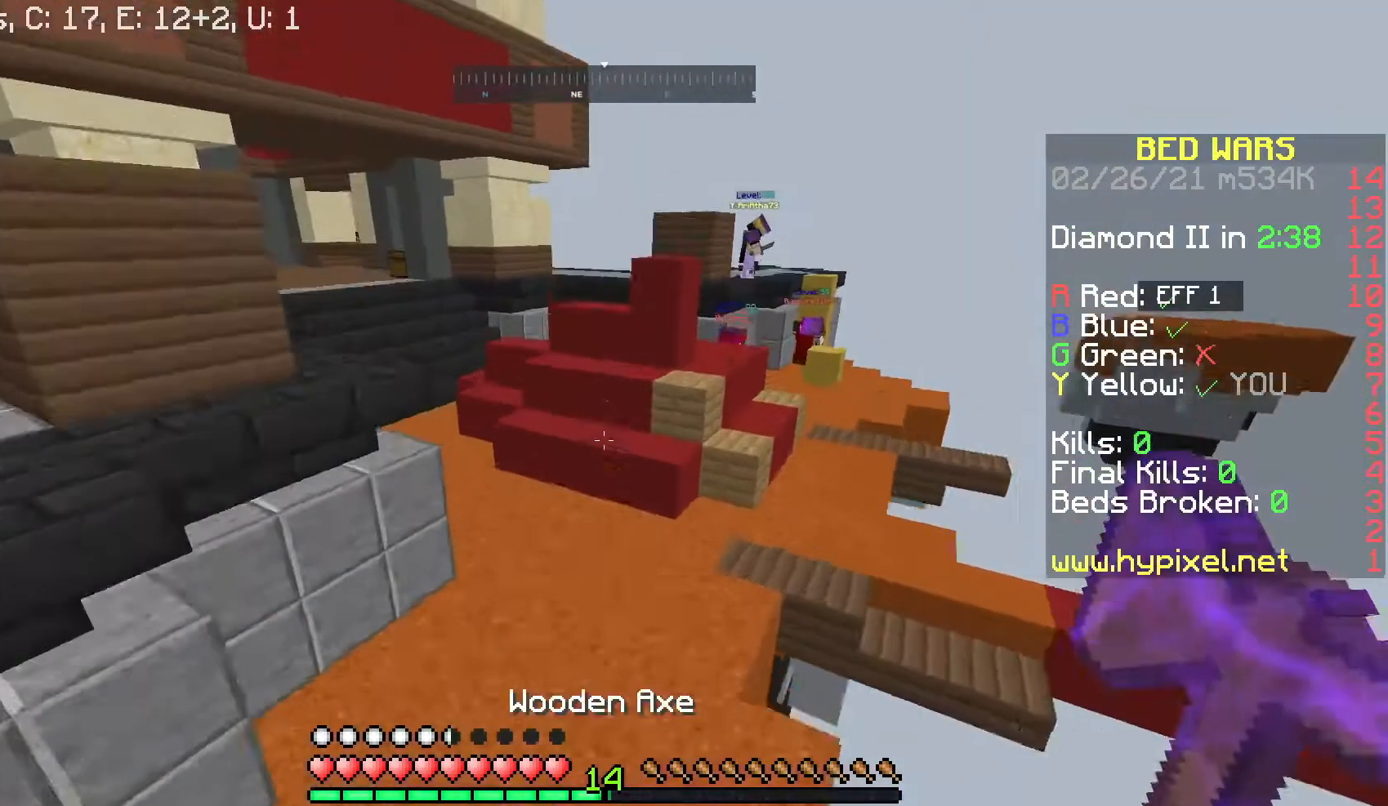
{"keys": ["a", "w"], "mouse": [], "events": [[33, "space", "up"], [167, "a", "down"]]}
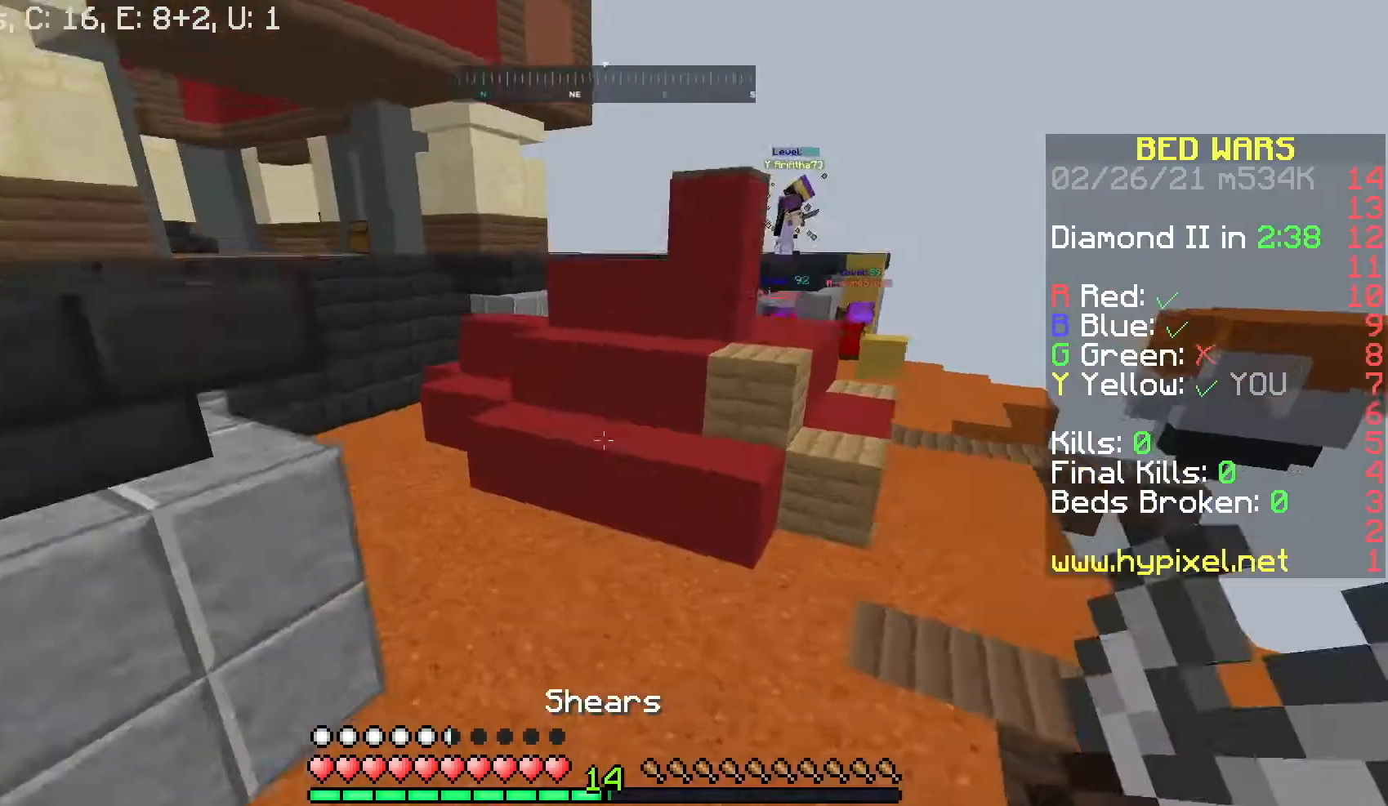
{"keys": ["a", "w"], "mouse": ["left"], "events": [[233, "a", "up"], [233, "mouse_left", "down"], [467, "a", "down"]]}
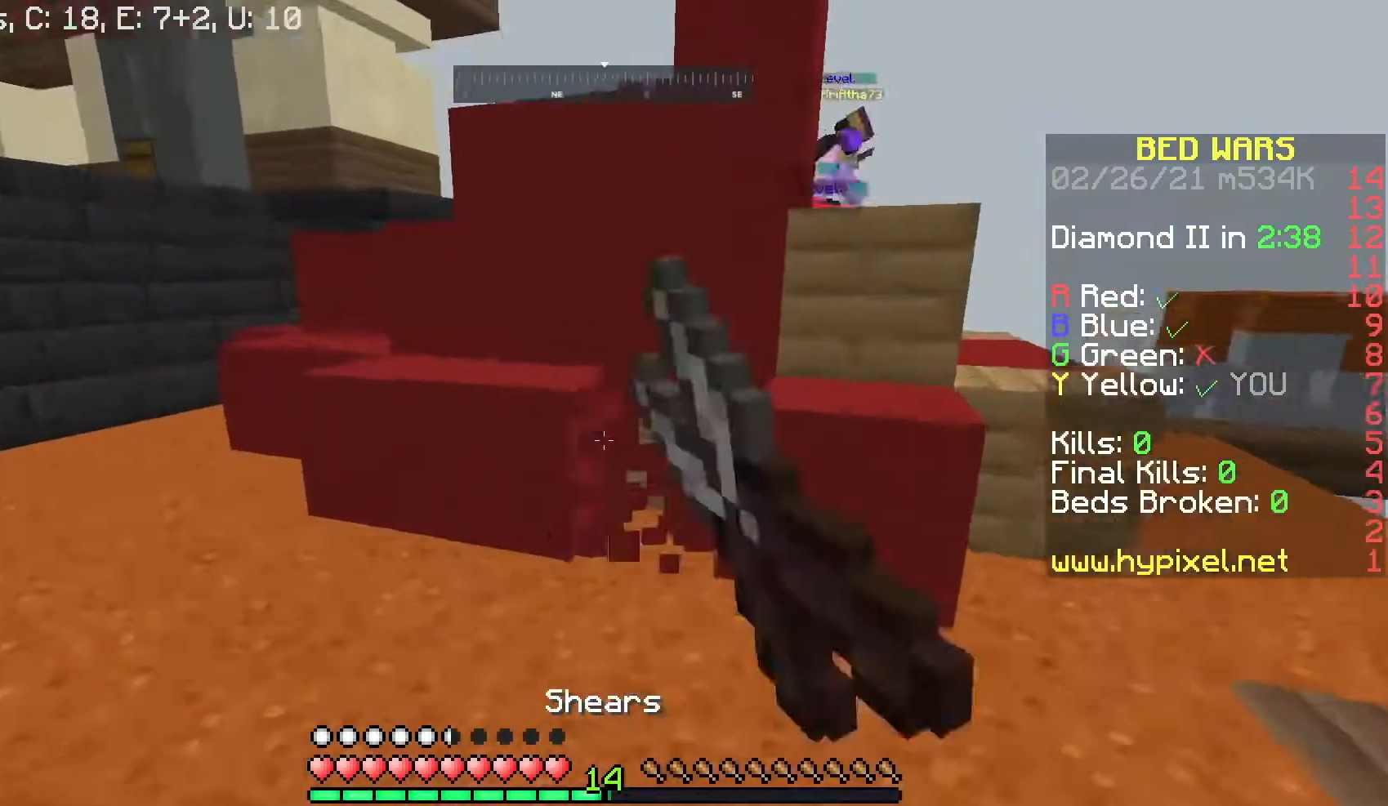
{"keys": [], "mouse": ["left"], "events": [[133, "a", "up"], [233, "w", "up"]]}
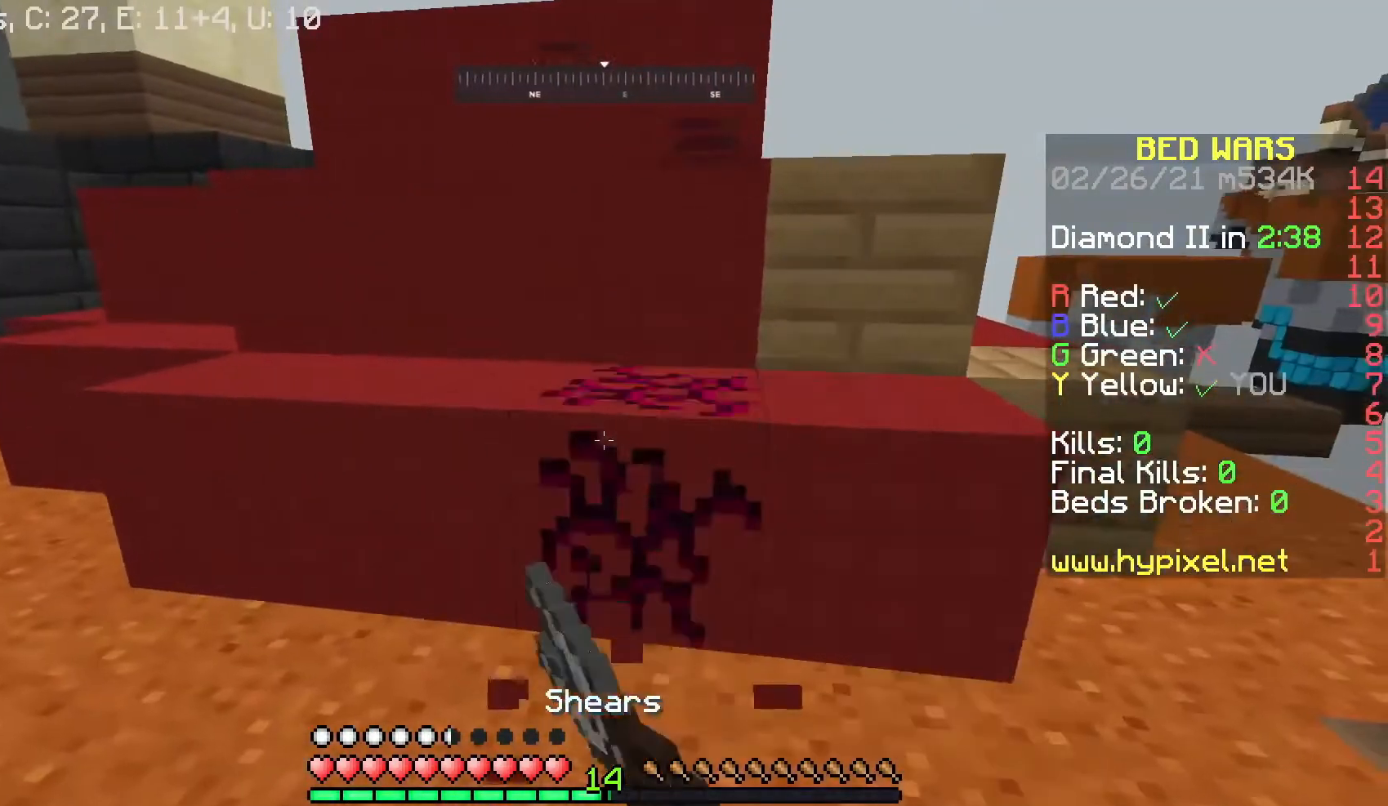
{"keys": [], "mouse": ["left"], "events": []}
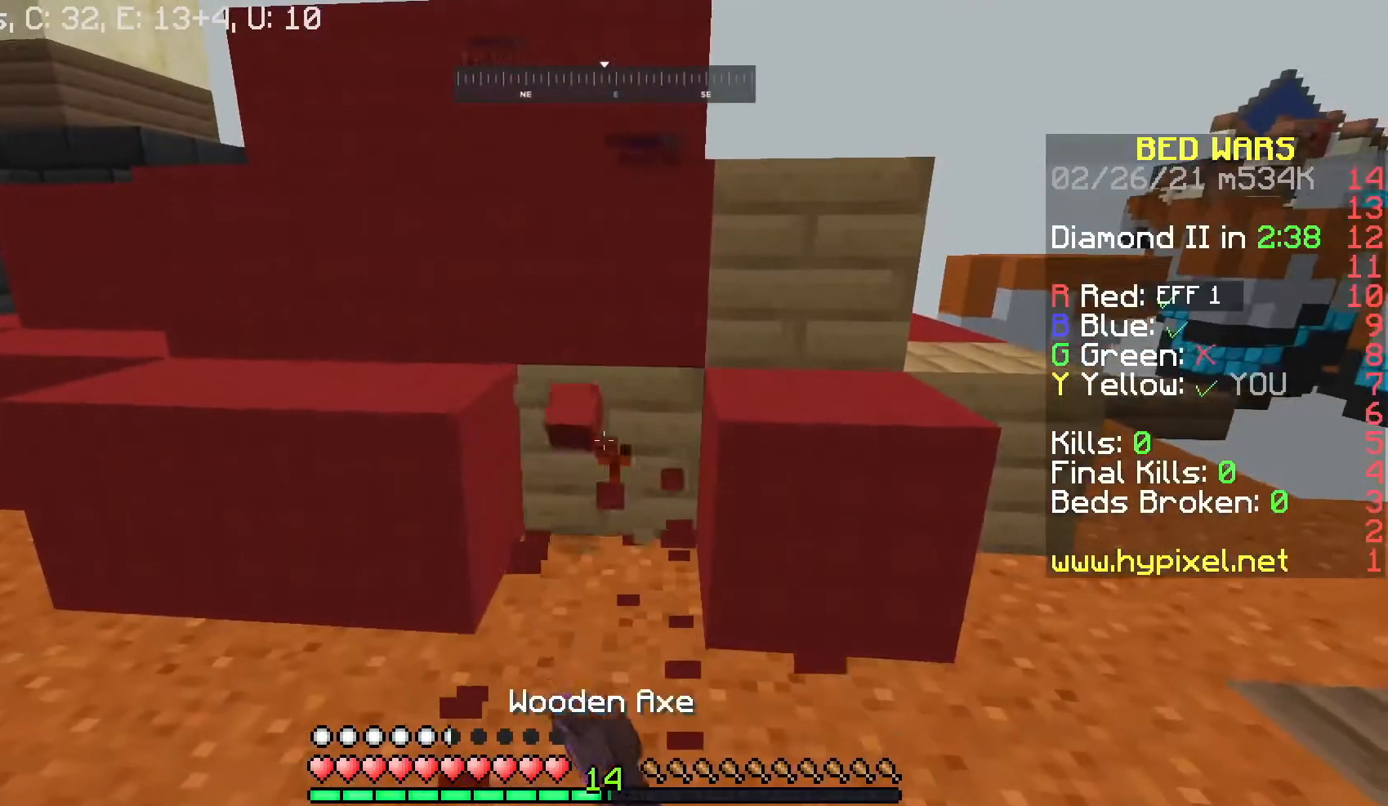
{"keys": [], "mouse": ["left"], "events": []}
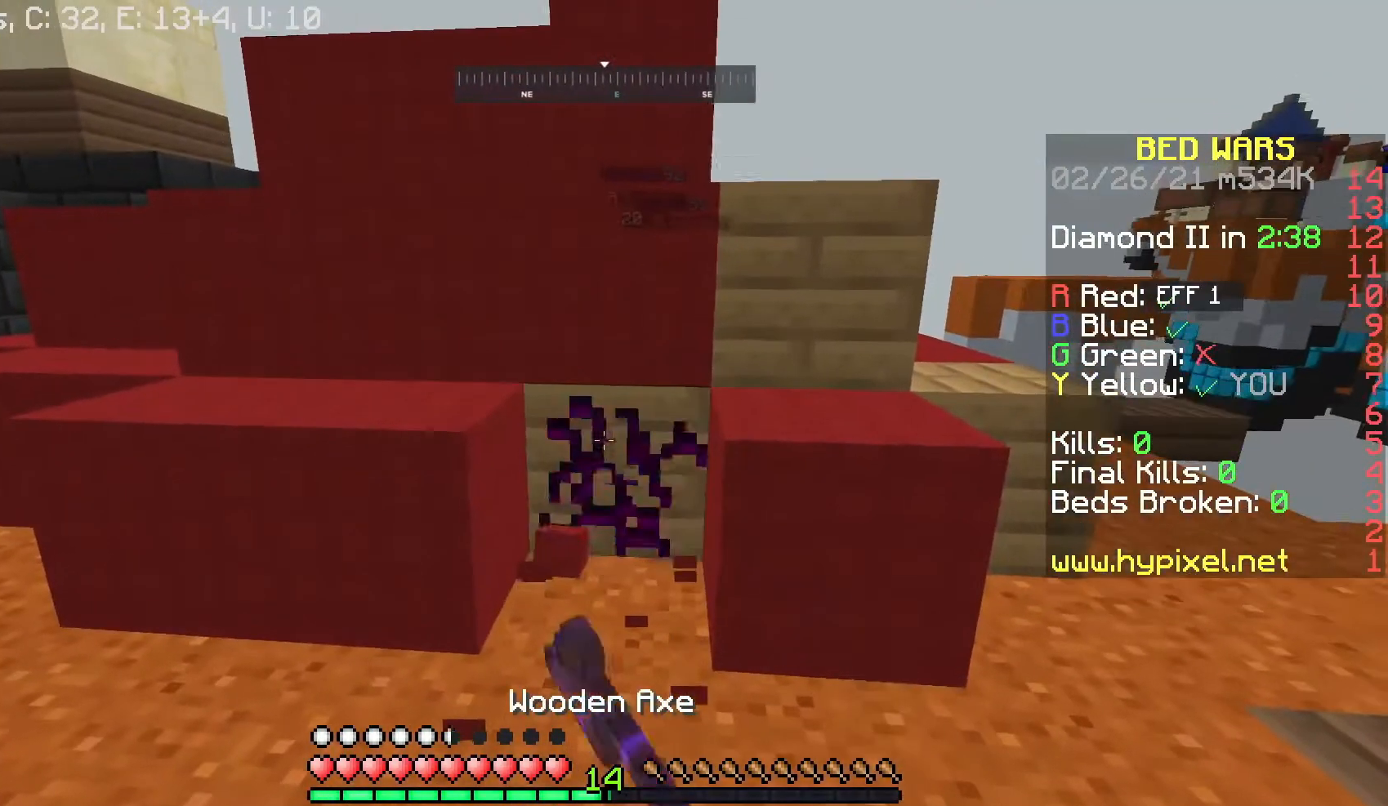
{"keys": [], "mouse": ["left"], "events": []}
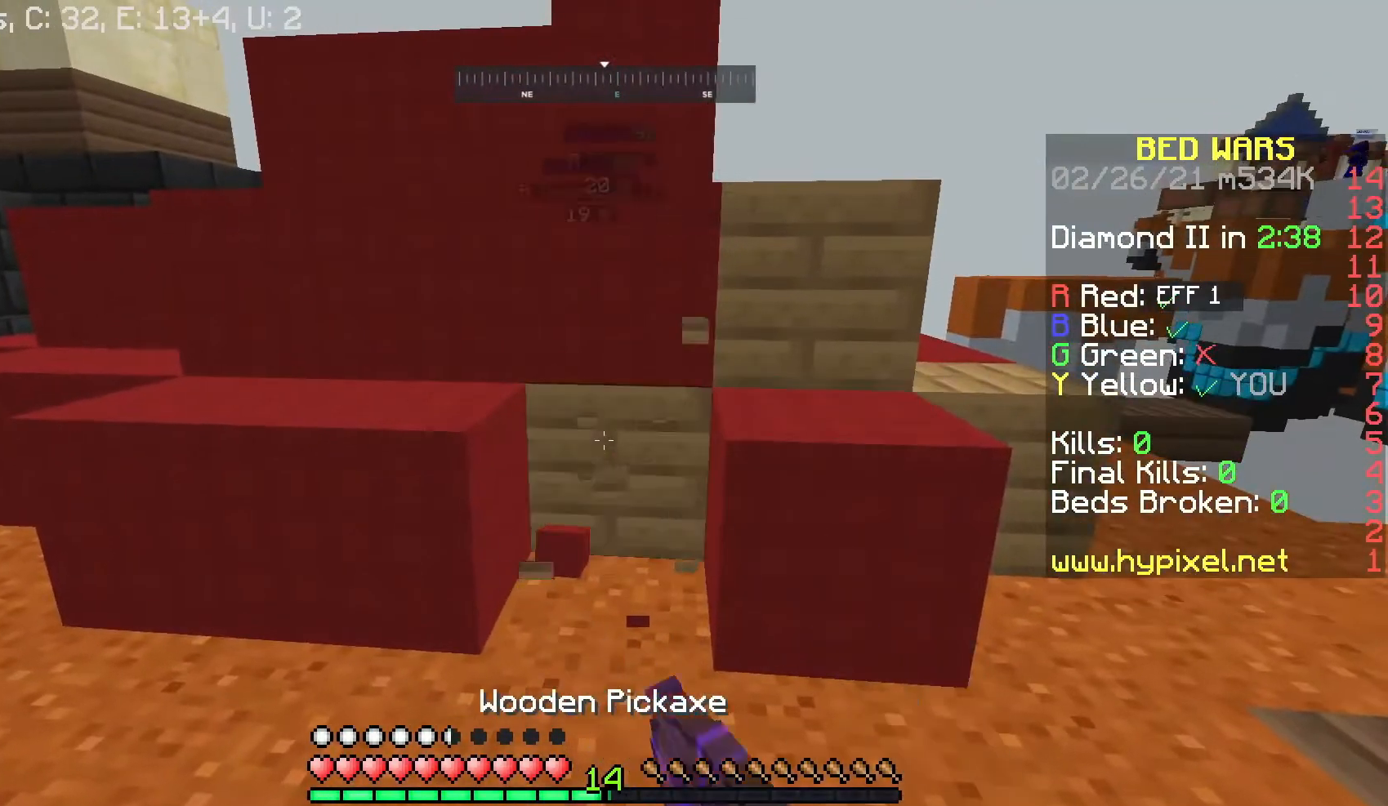
{"keys": [], "mouse": ["left"], "events": []}
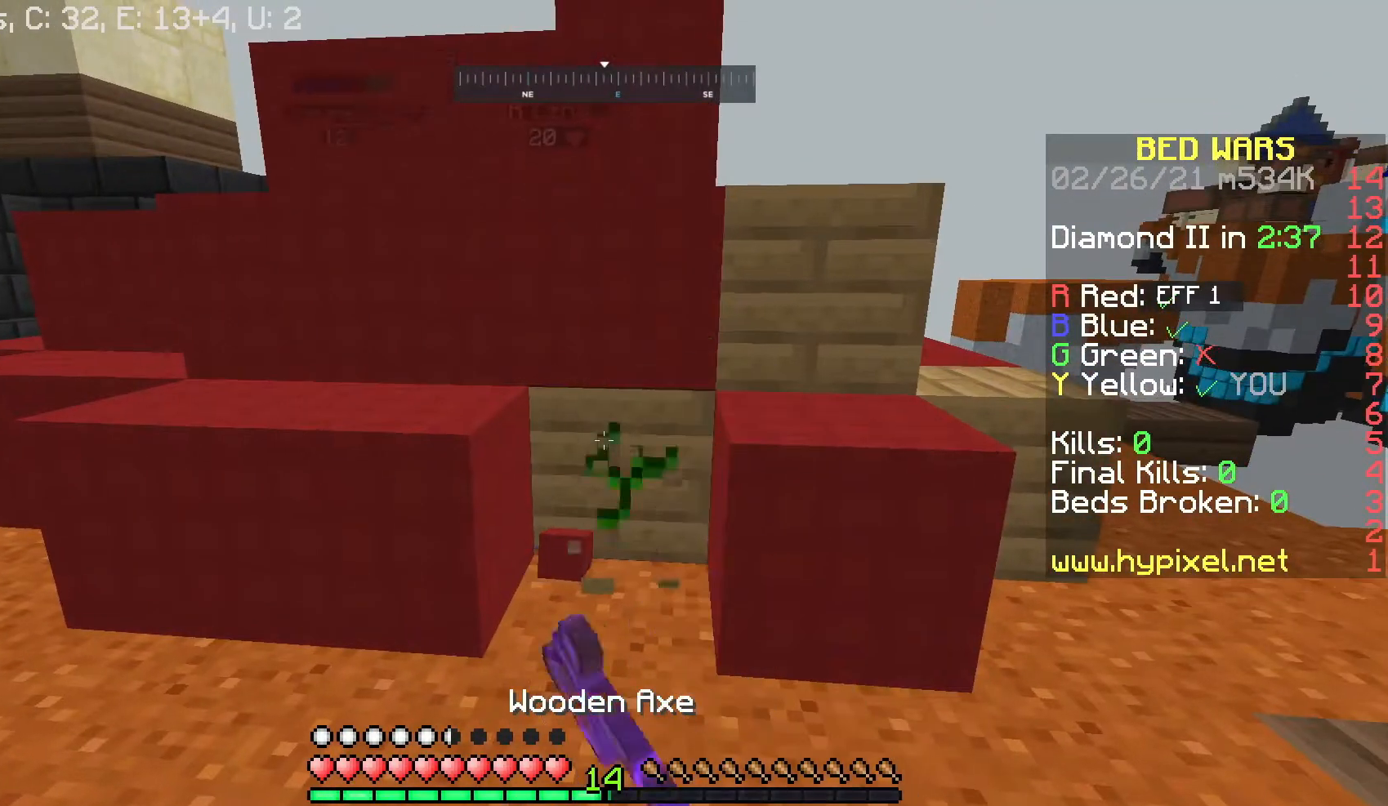
{"keys": ["w"], "mouse": ["left"], "events": [[467, "w", "down"]]}
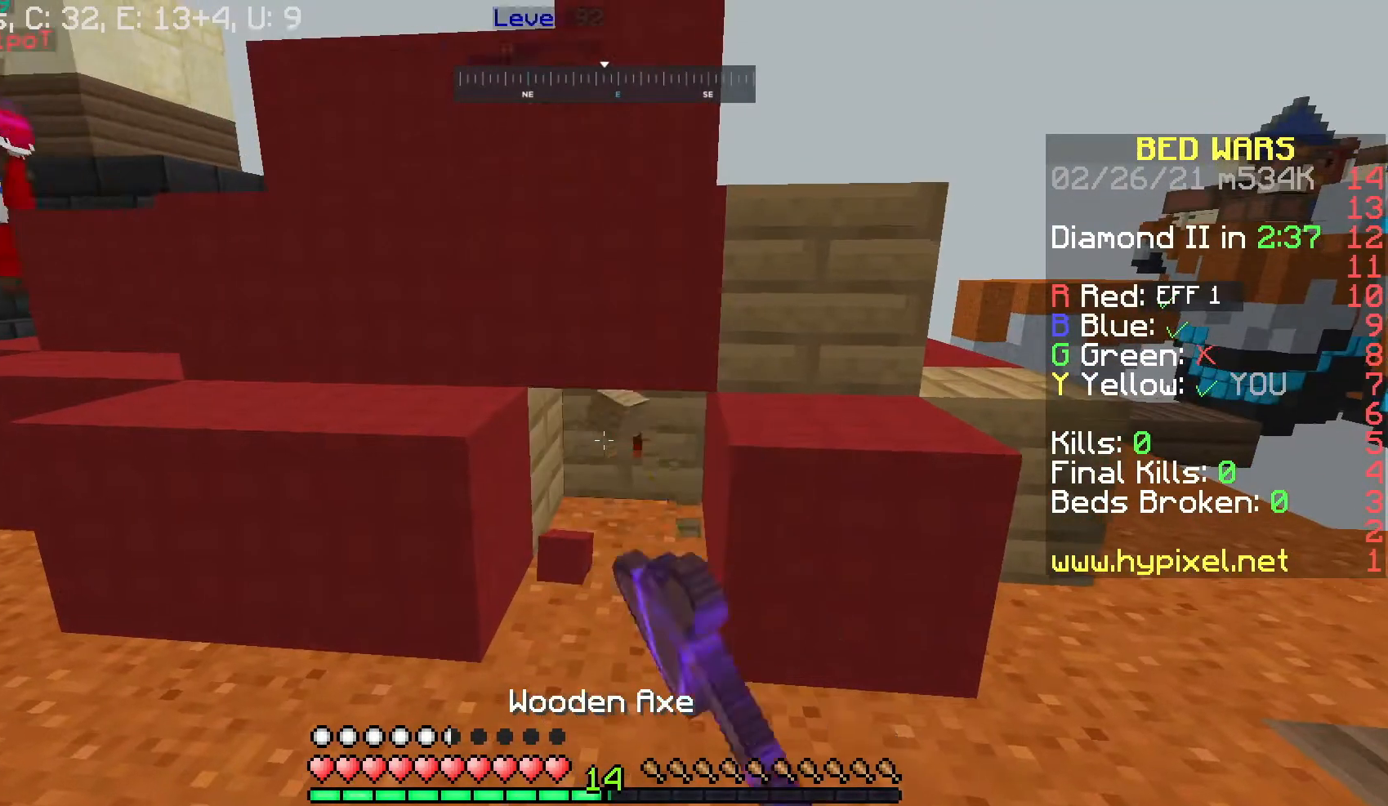
{"keys": [], "mouse": ["left"], "events": [[67, "d", "down"], [433, "d", "up"], [433, "w", "up"]]}
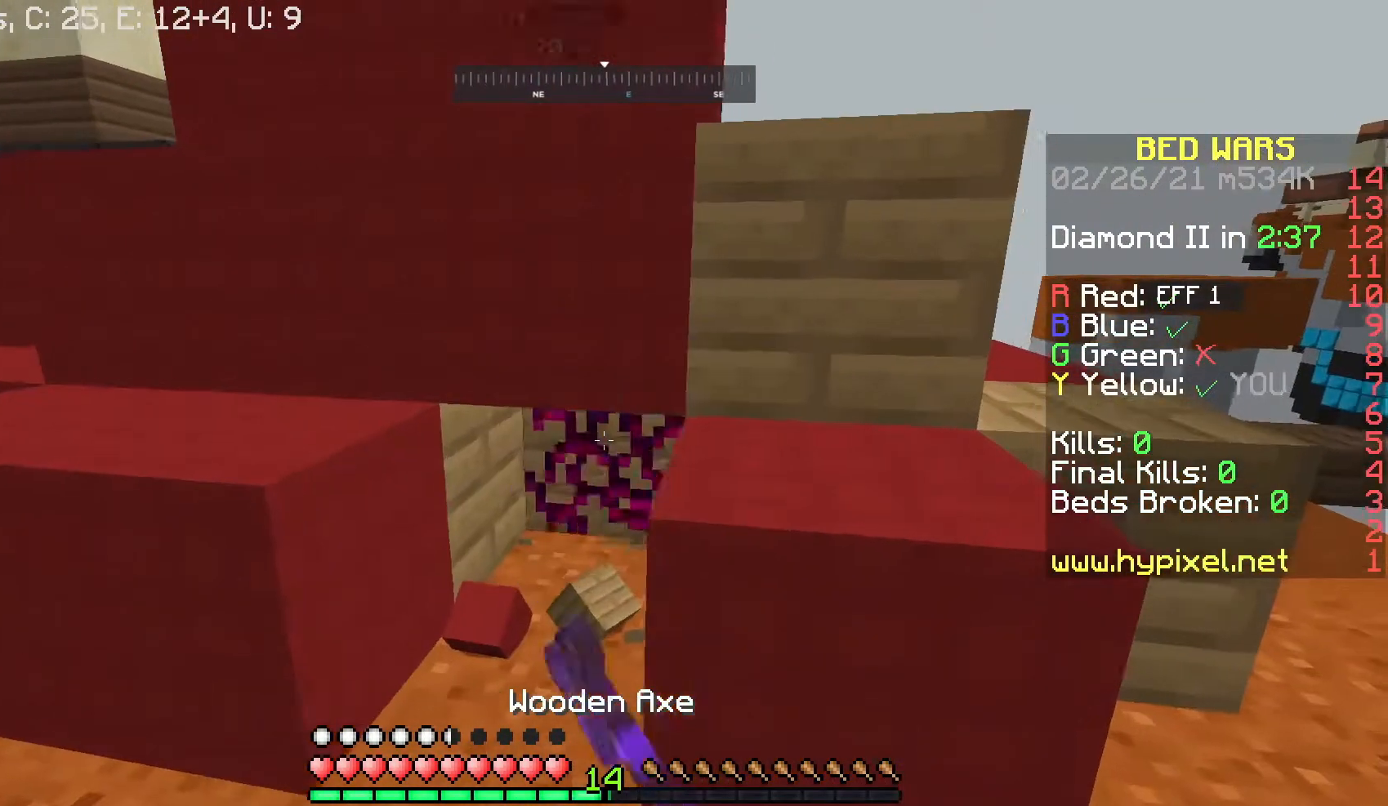
{"keys": [], "mouse": ["left"], "events": []}
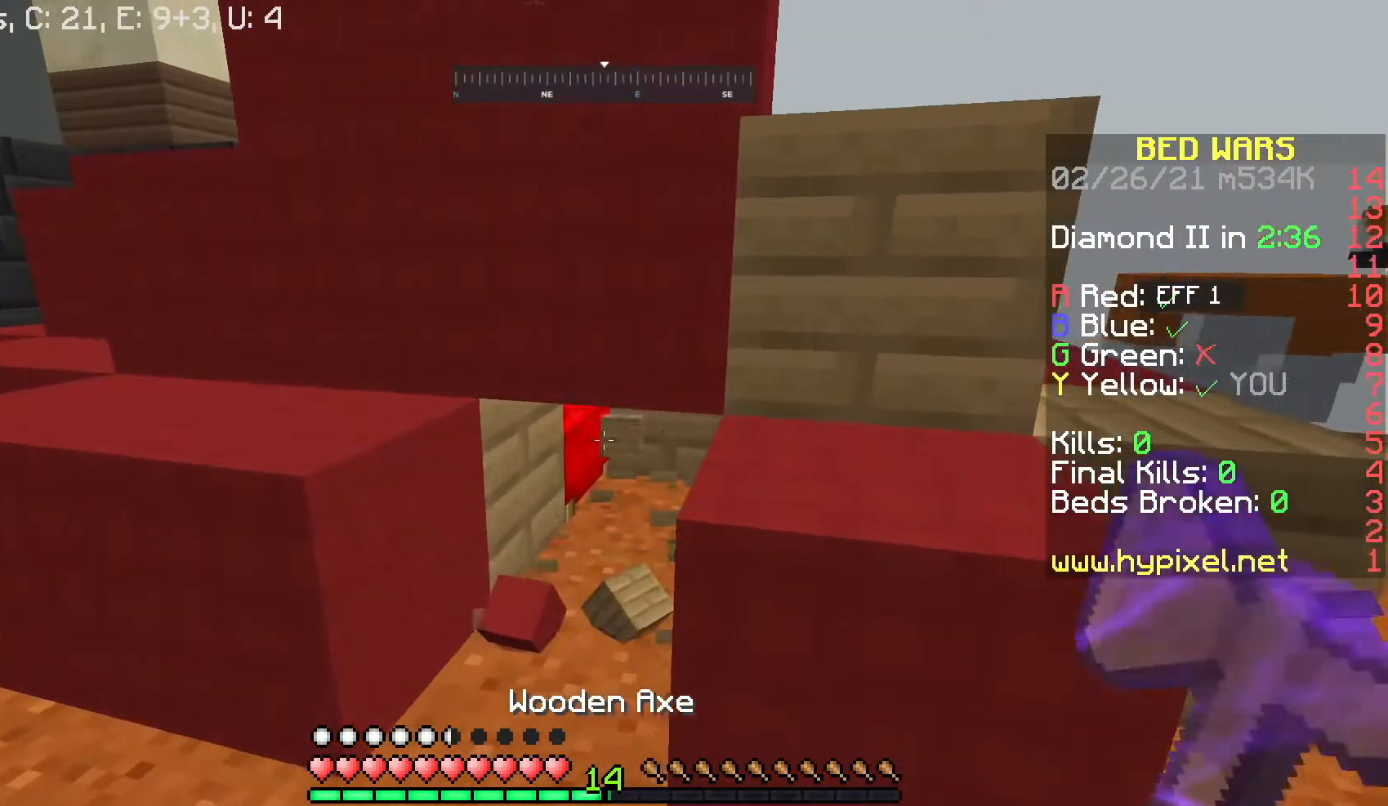
{"keys": ["d"], "mouse": ["left"], "events": [[433, "d", "down"]]}
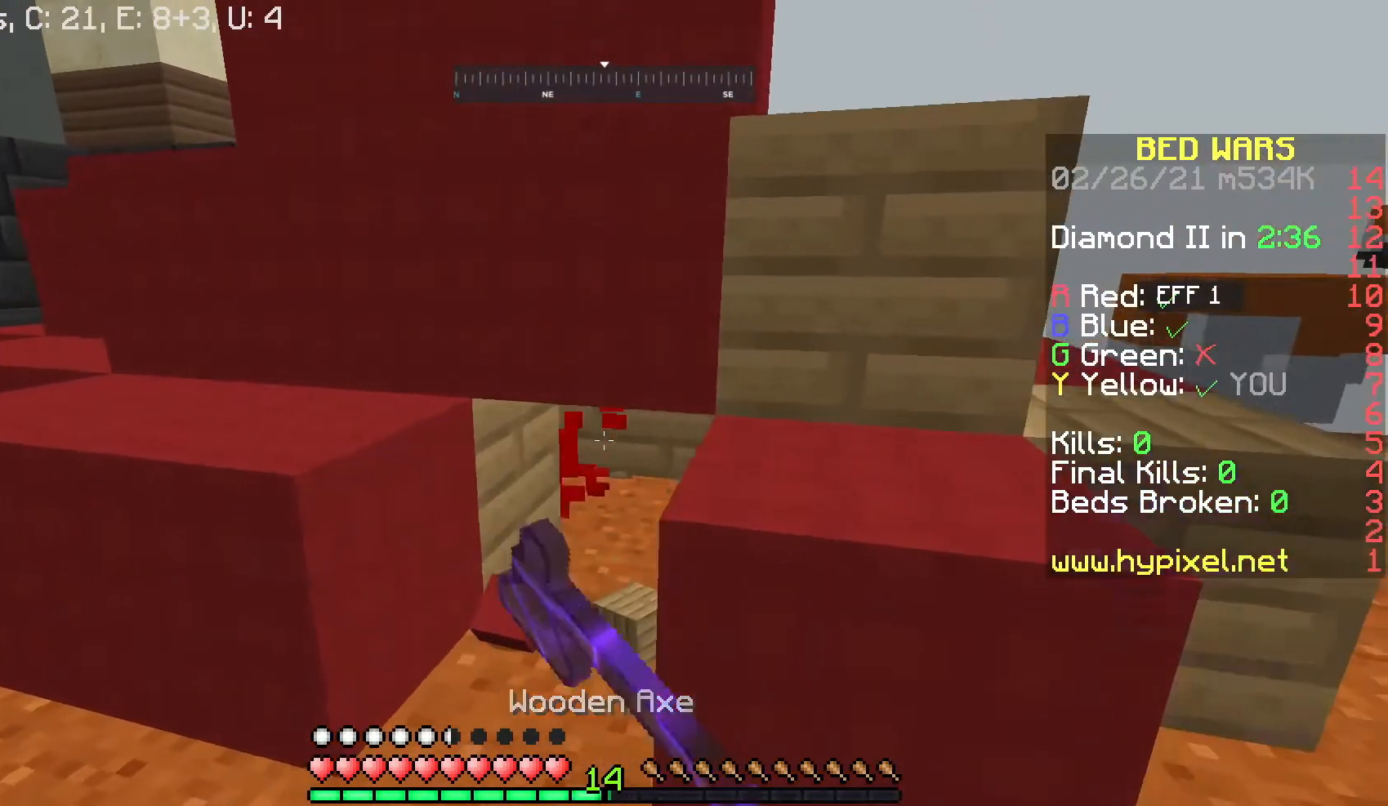
{"keys": ["w"], "mouse": [], "events": [[33, "w", "down"], [133, "mouse_left", "up"], [267, "d", "up"]]}
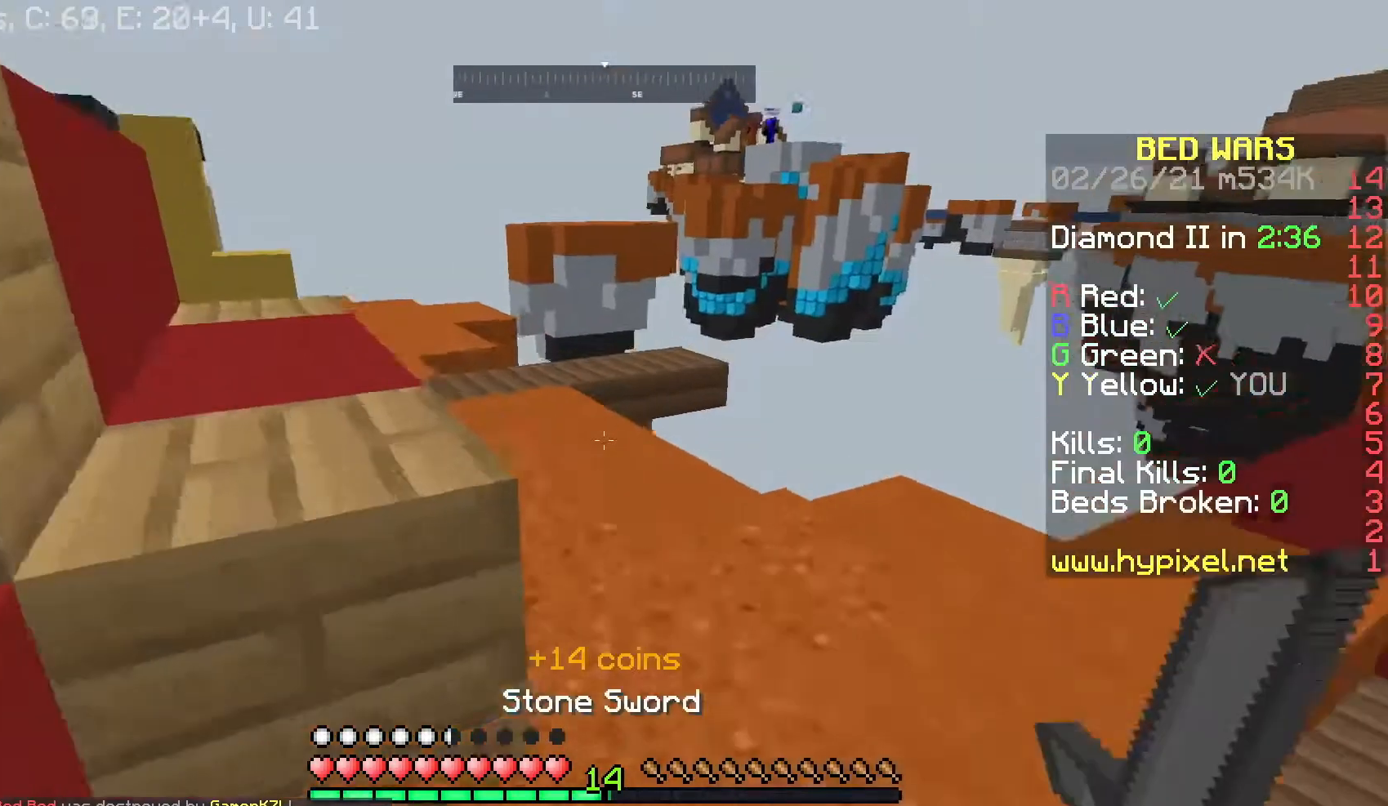
{"keys": ["w"], "mouse": [], "events": [[67, "space", "down"], [267, "space", "up"]]}
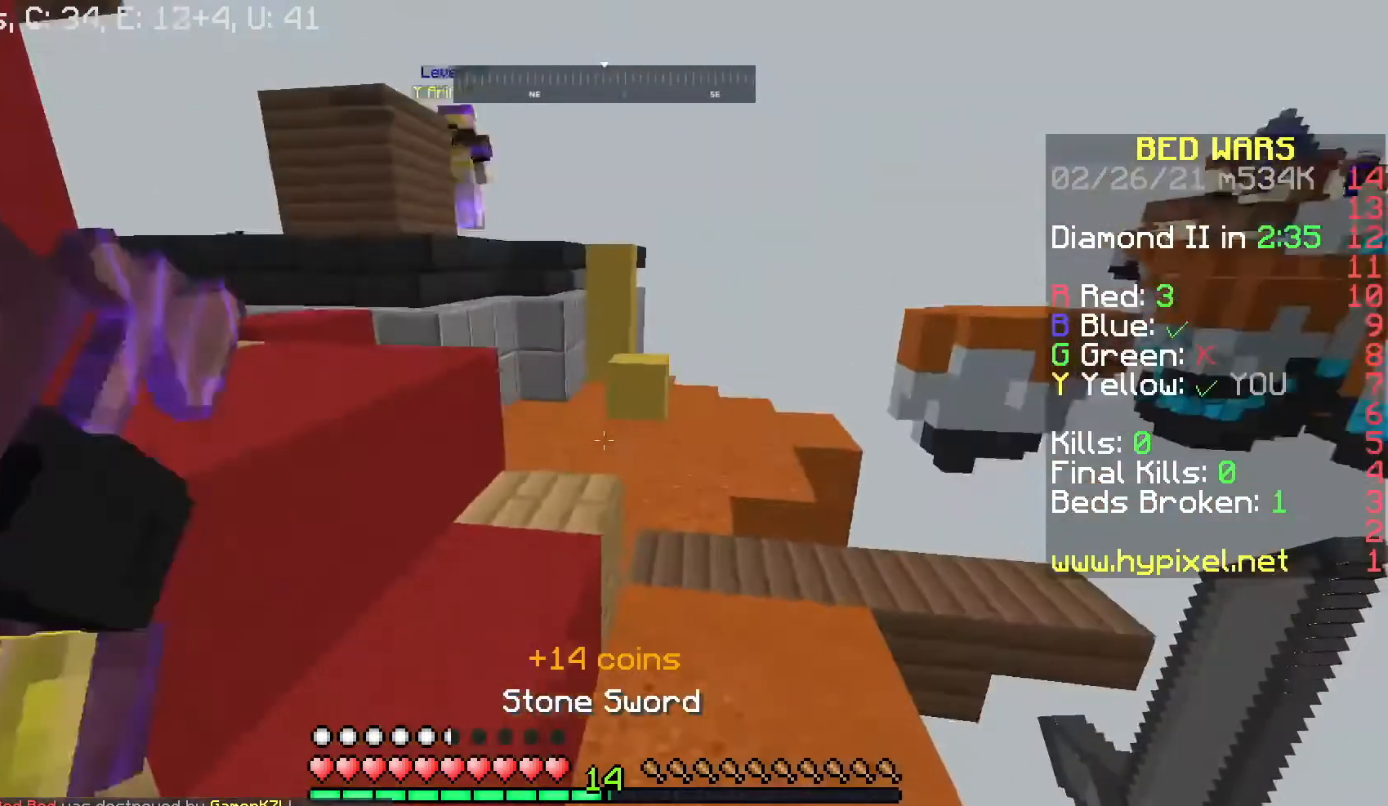
{"keys": ["space", "w"], "mouse": [], "events": [[433, "space", "down"]]}
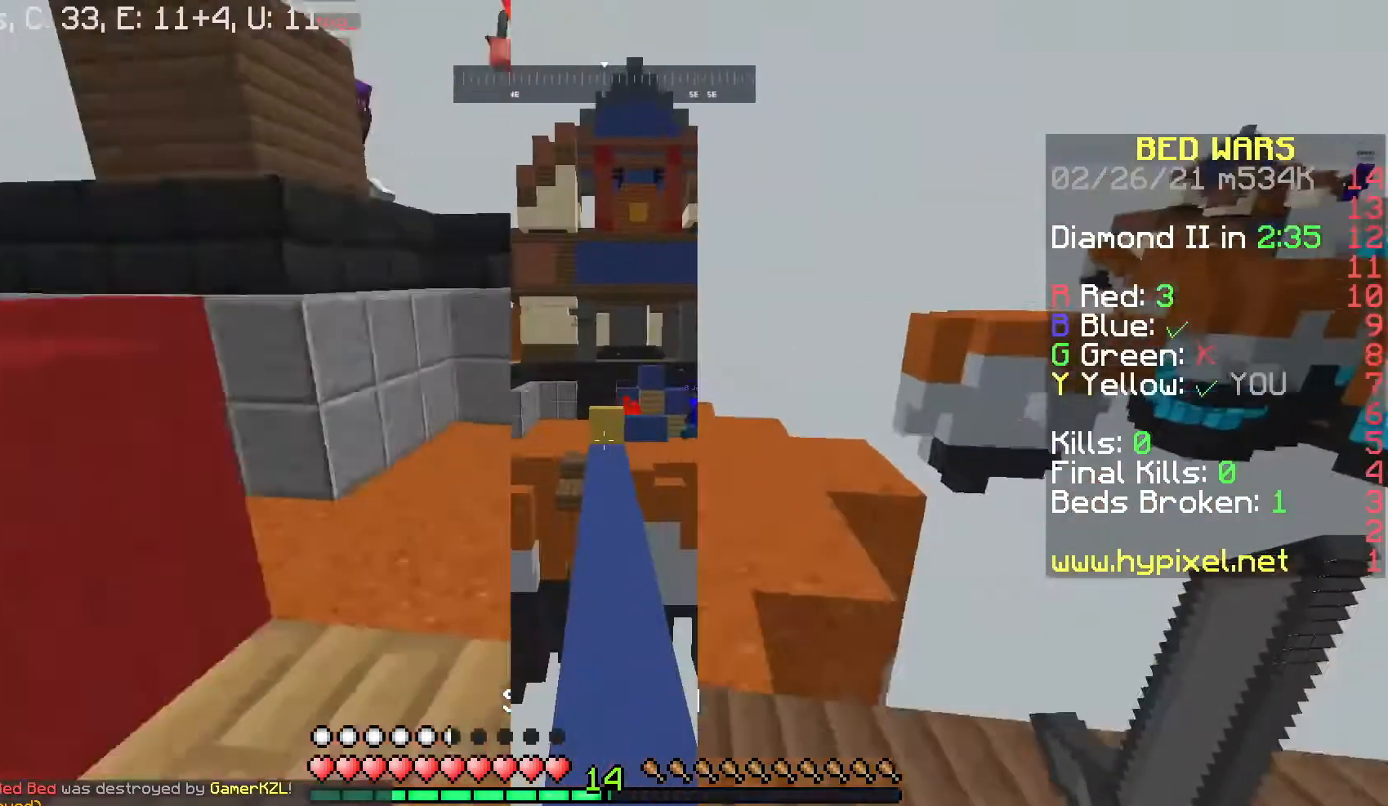
{"keys": ["w"], "mouse": [], "events": [[133, "space", "up"], [167, "a", "down"], [467, "a", "up"]]}
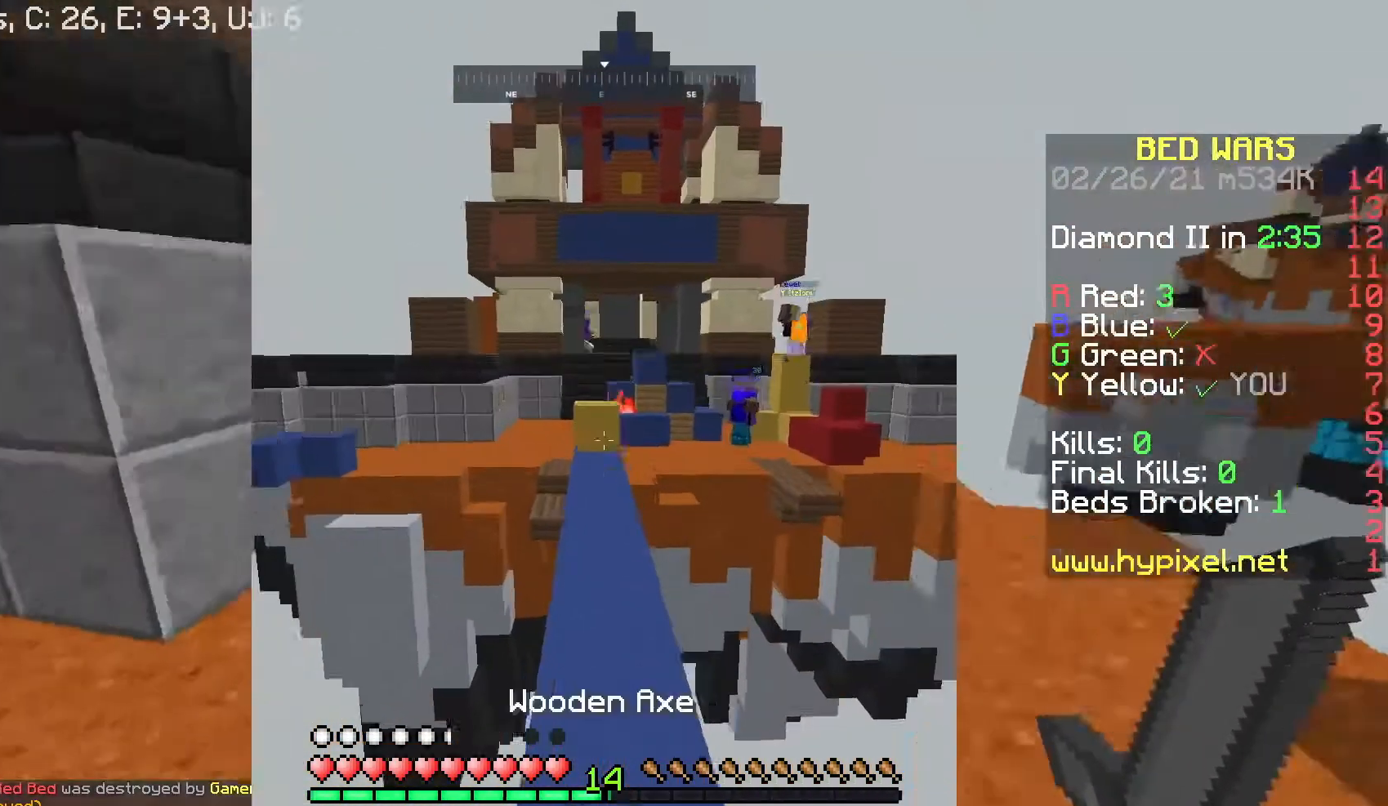
{"keys": ["w"], "mouse": [], "events": [[233, "space", "down"], [433, "space", "up"]]}
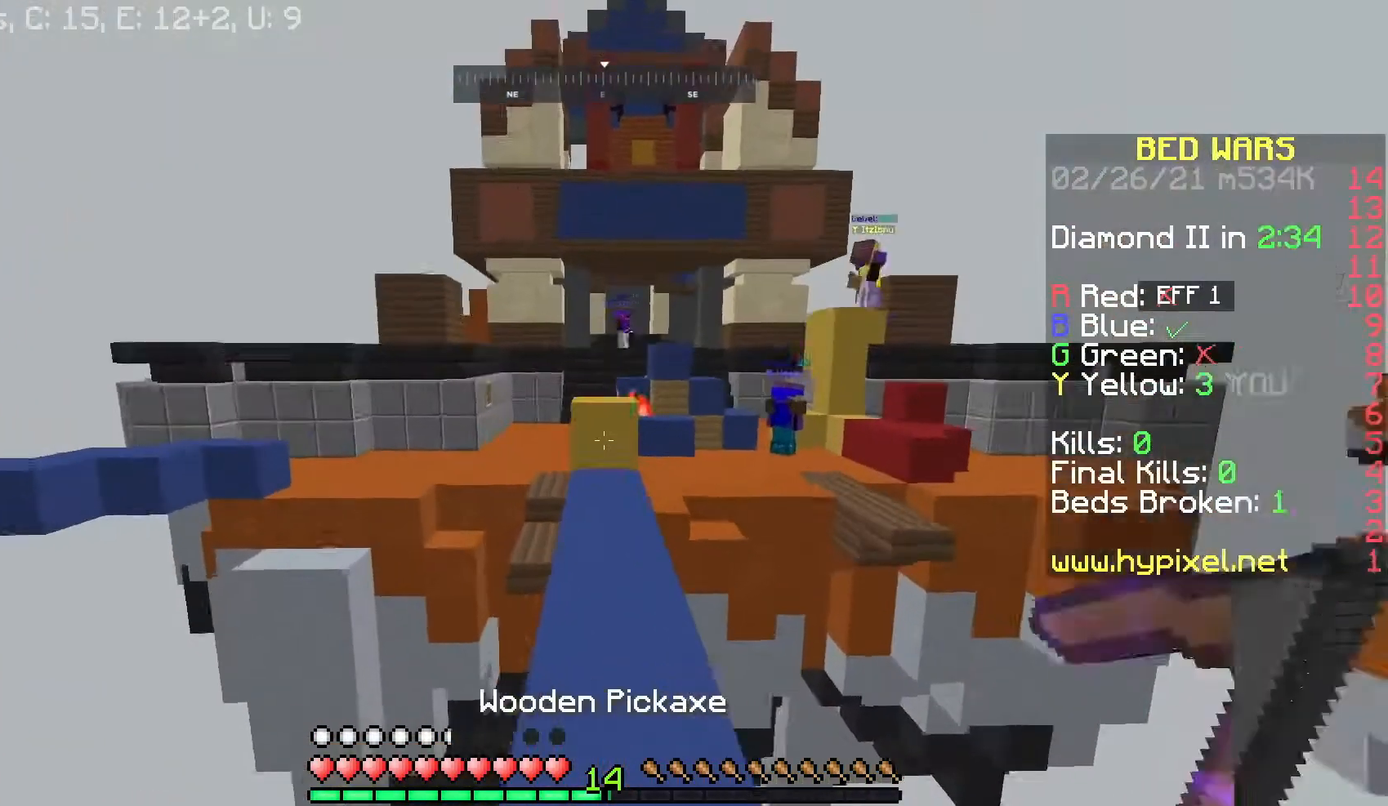
{"keys": ["w"], "mouse": [], "events": [[67, "mouse_left", "down"], [167, "w", "up"], [200, "w", "down"], [233, "a", "down"], [300, "mouse_left", "up"], [333, "a", "up"]]}